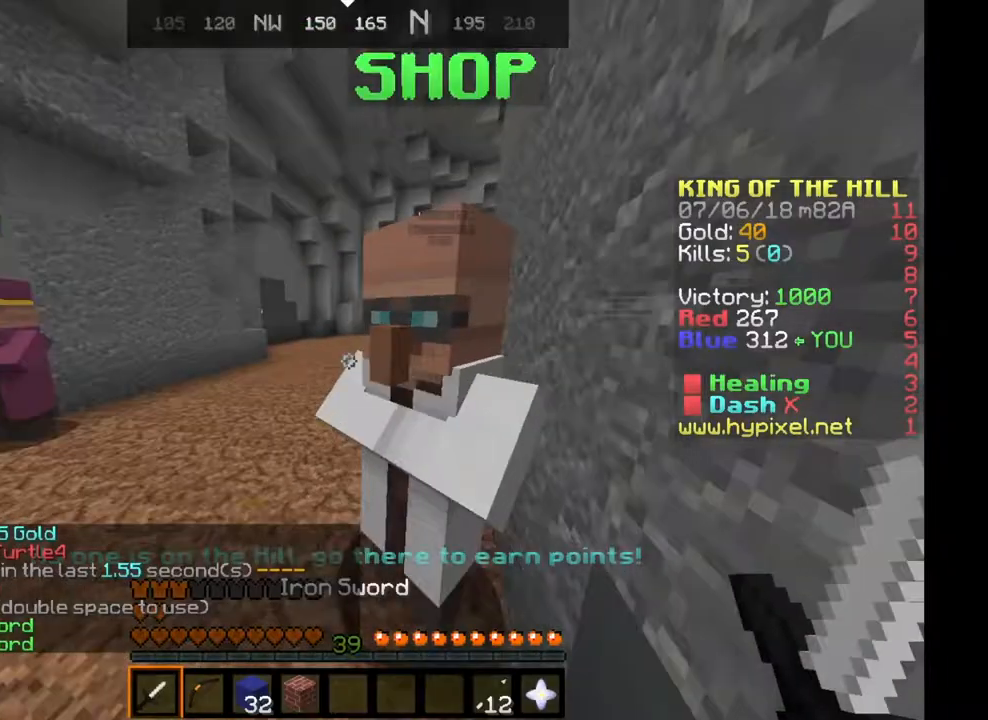
Gameplay with keyboard; each line is a JSON object with the keys held at the frame after it. "events" lists presses ("down") and releases ("up") of "a", "d", "s", "space" and "w" between this image and that frame as [ms after this image, input, new state], when the widget could be followed in between. No other keys are recorded. Mouse input is not recorded.
{"keys": ["w"], "events": [[117, "space", "down"], [251, "a", "up"], [301, "space", "up"]]}
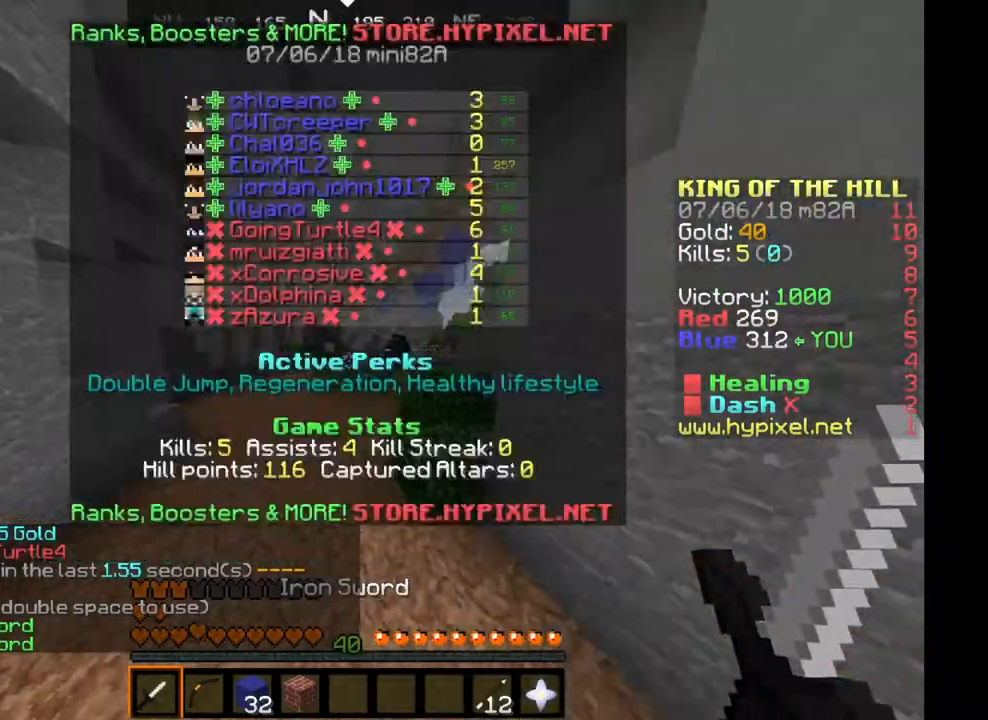
{"keys": ["d", "w"], "events": [[233, "d", "down"]]}
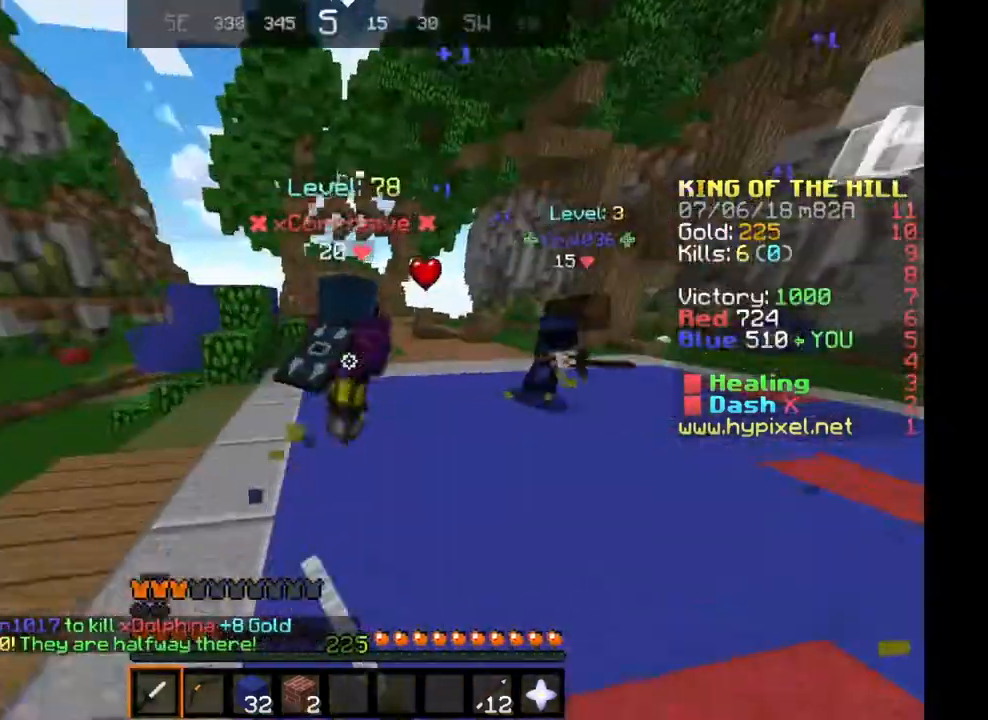
{"keys": ["d", "w"], "events": []}
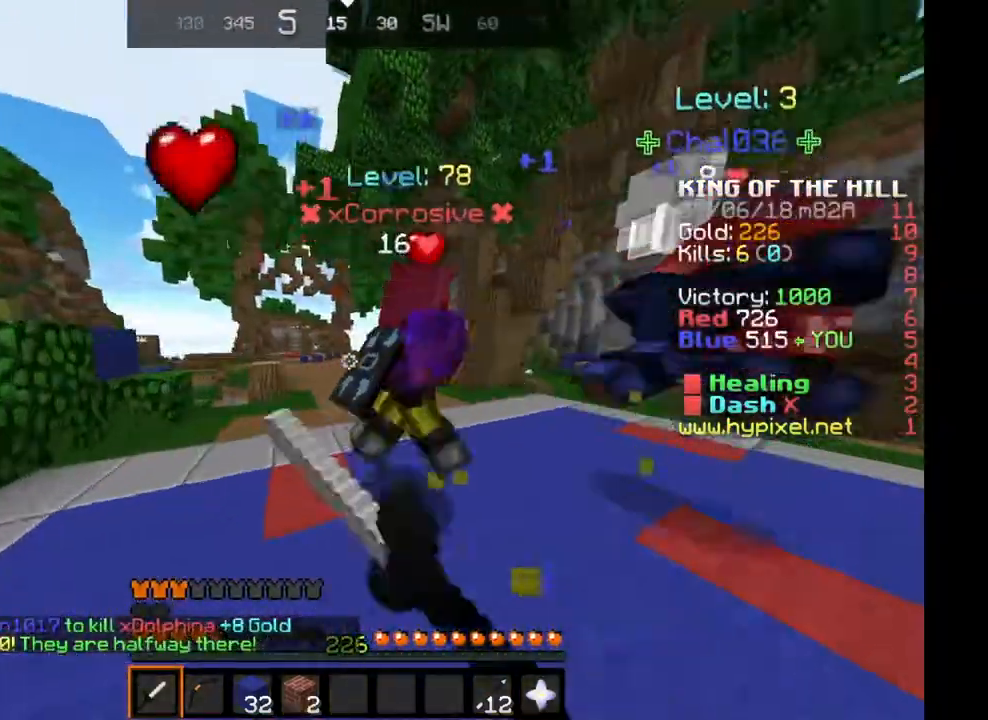
{"keys": ["d", "w"], "events": []}
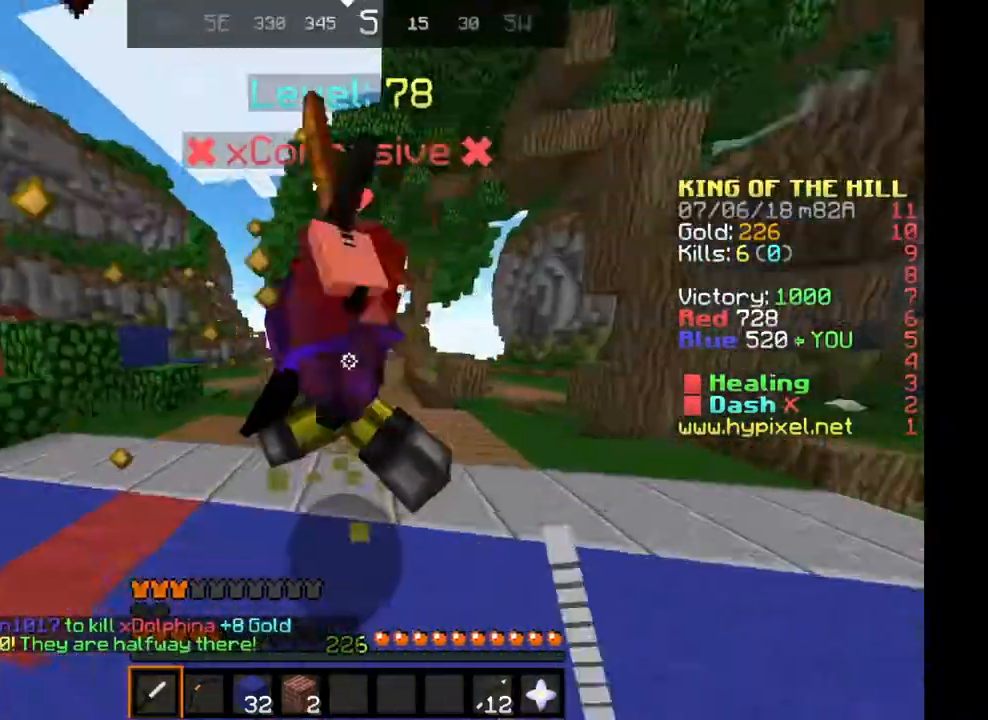
{"keys": ["d", "w"], "events": []}
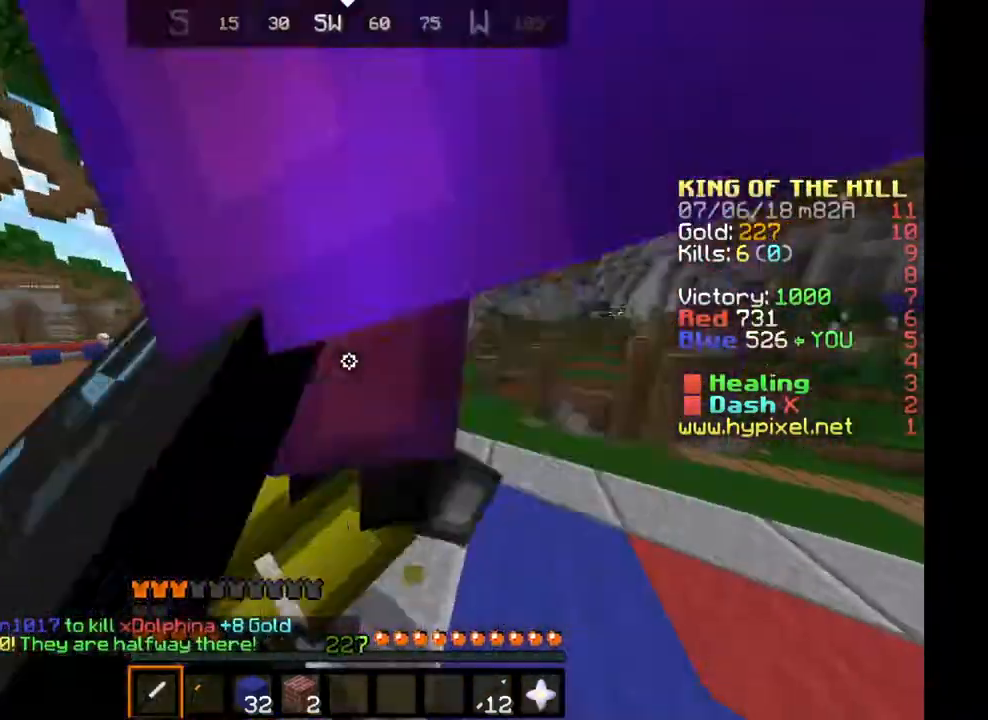
{"keys": ["d", "w"], "events": []}
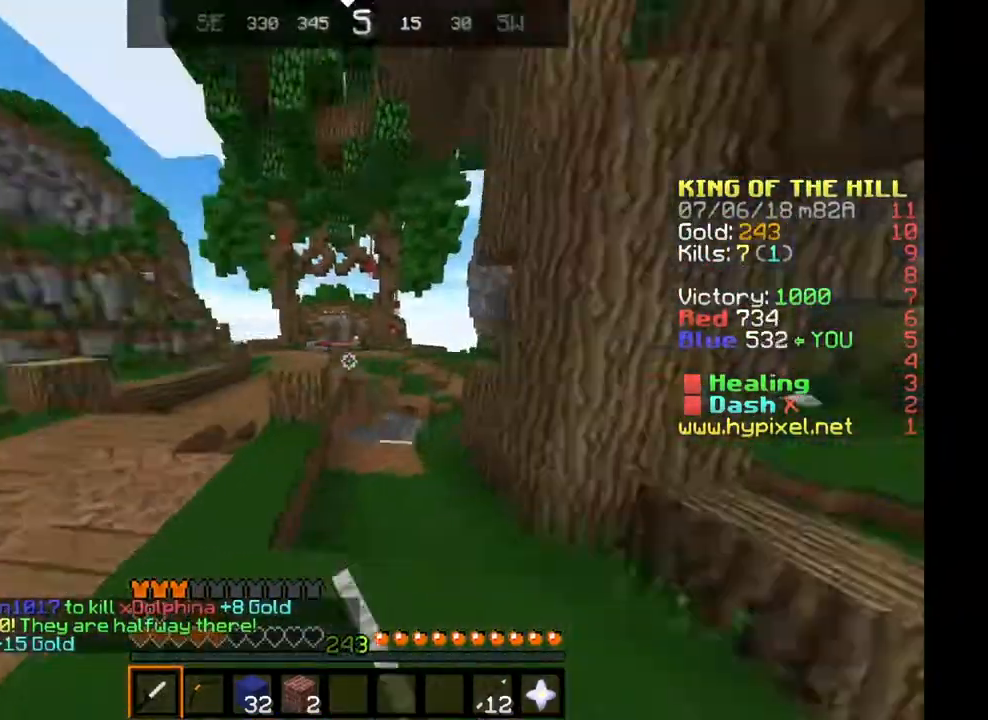
{"keys": ["a", "w"], "events": [[83, "a", "down"], [150, "d", "up"]]}
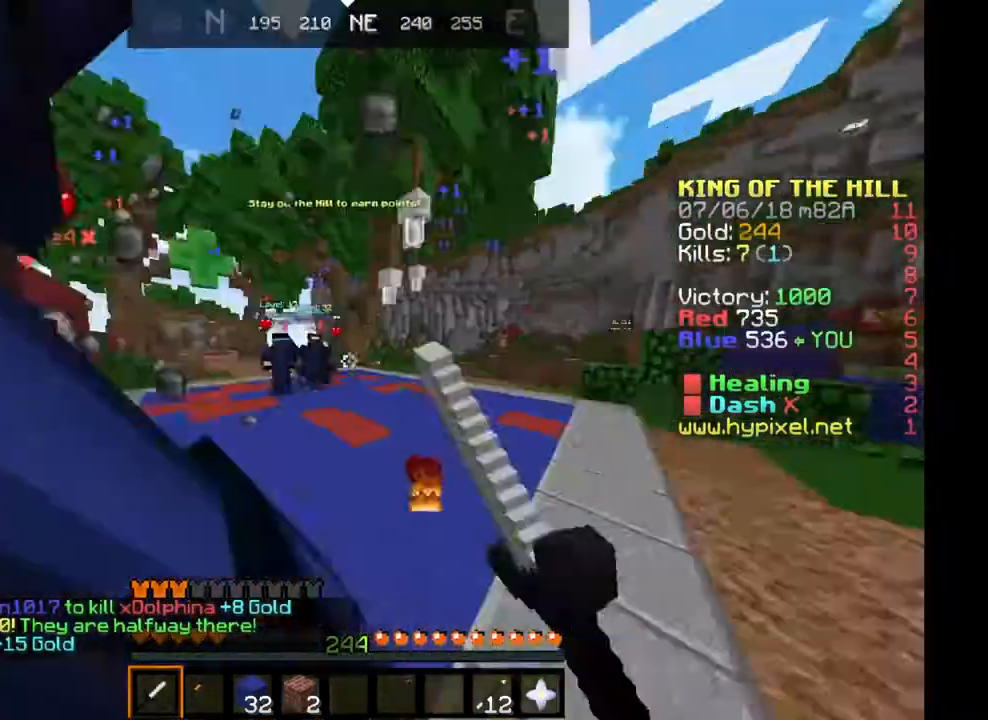
{"keys": ["w"], "events": [[434, "a", "up"]]}
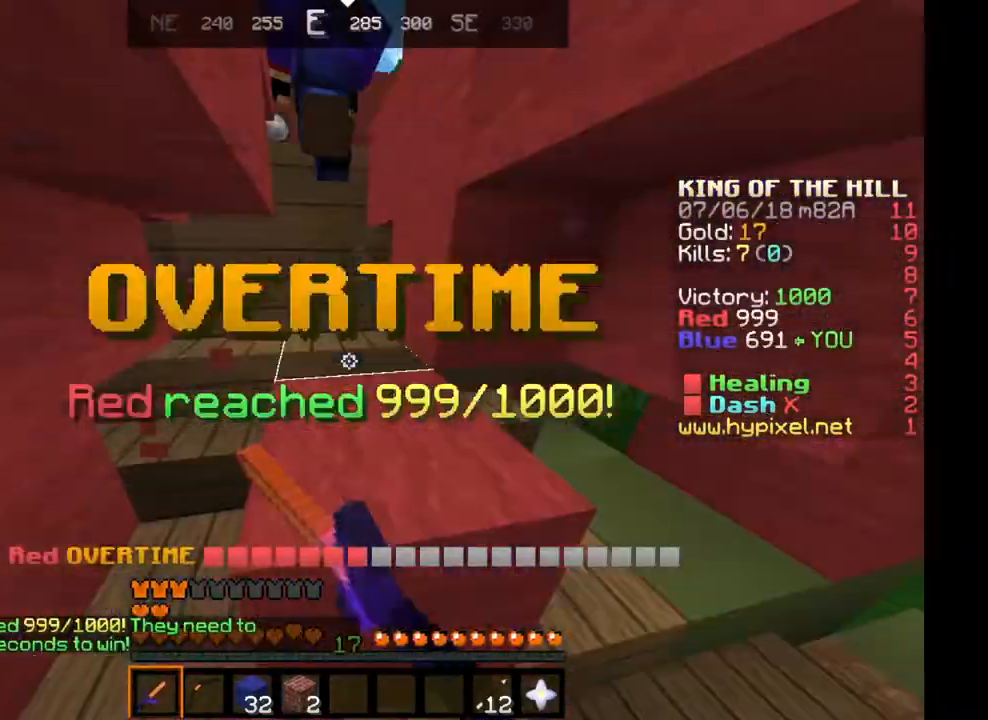
{"keys": ["w"], "events": [[267, "a", "down"], [367, "a", "up"]]}
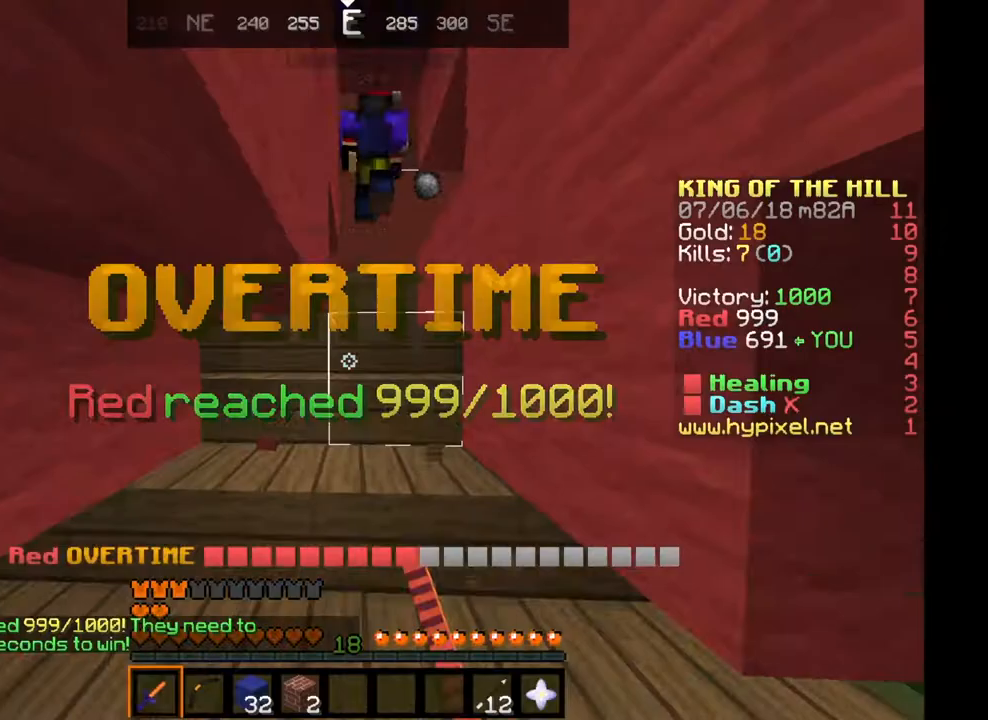
{"keys": ["w"], "events": [[234, "d", "down"], [467, "d", "up"]]}
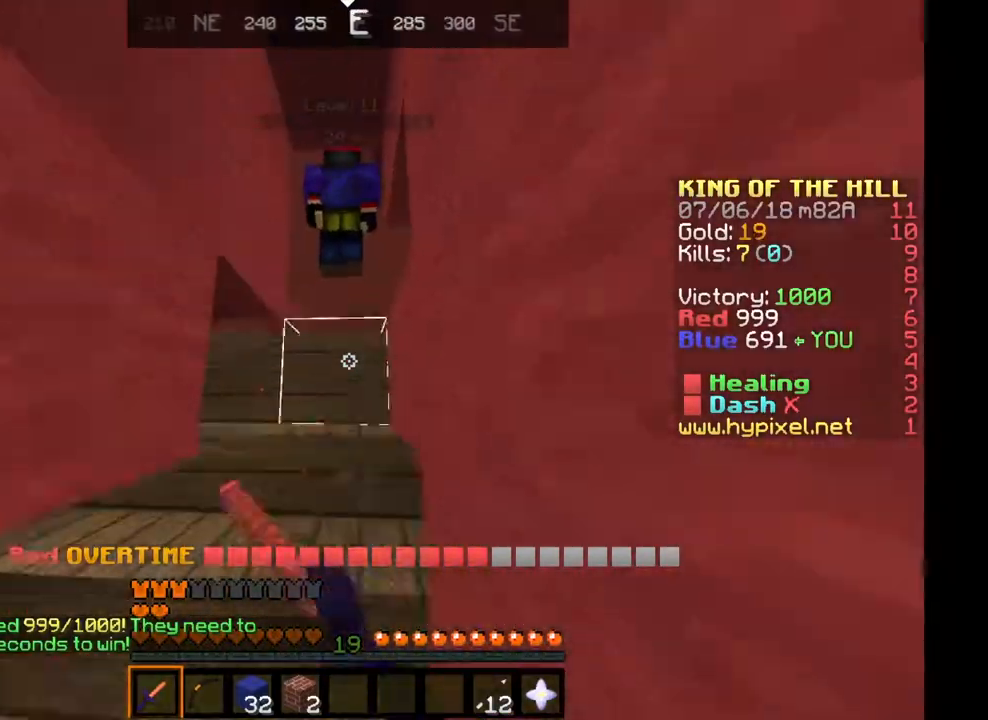
{"keys": ["d", "w"], "events": [[16, "a", "down"], [133, "a", "up"], [400, "d", "down"]]}
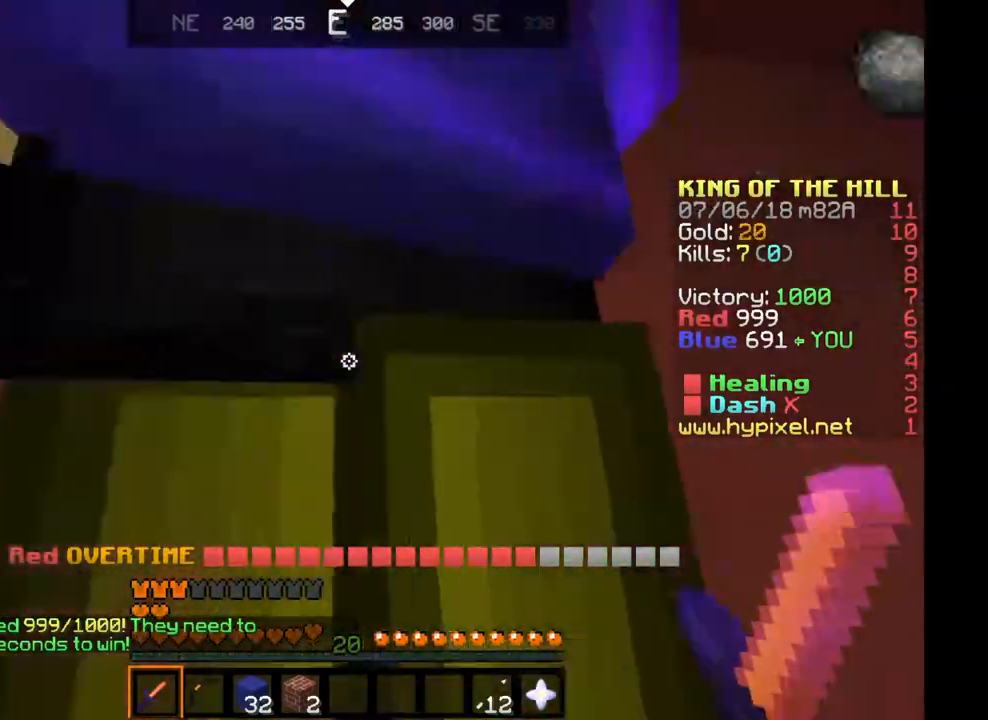
{"keys": ["a"], "events": [[67, "d", "up"], [167, "w", "up"], [267, "a", "down"]]}
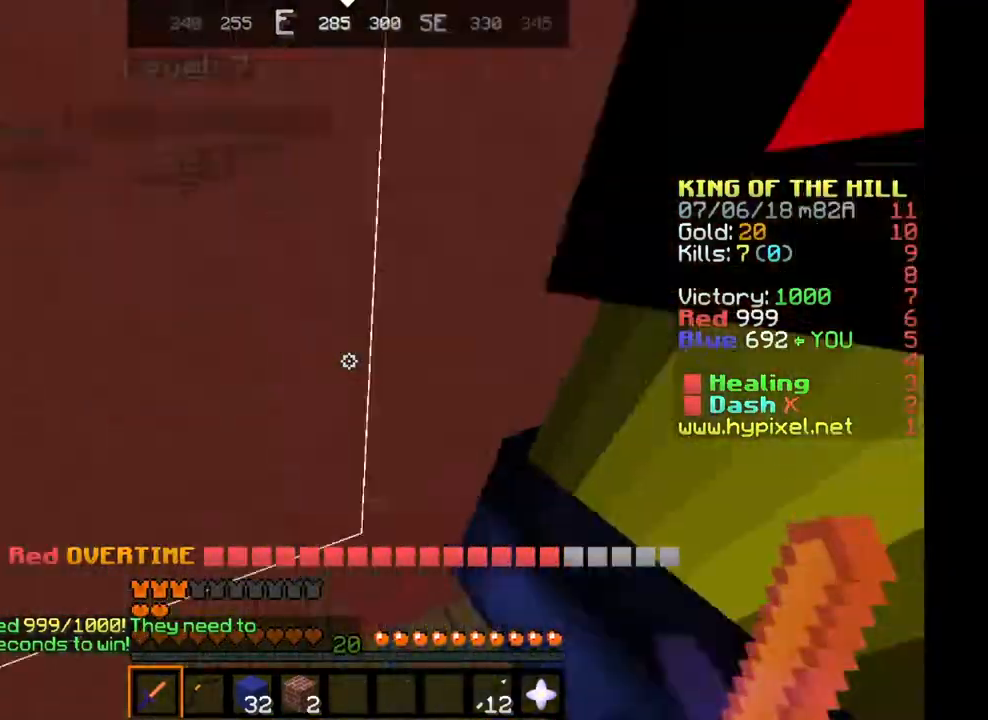
{"keys": ["d"], "events": [[200, "a", "up"], [500, "d", "down"]]}
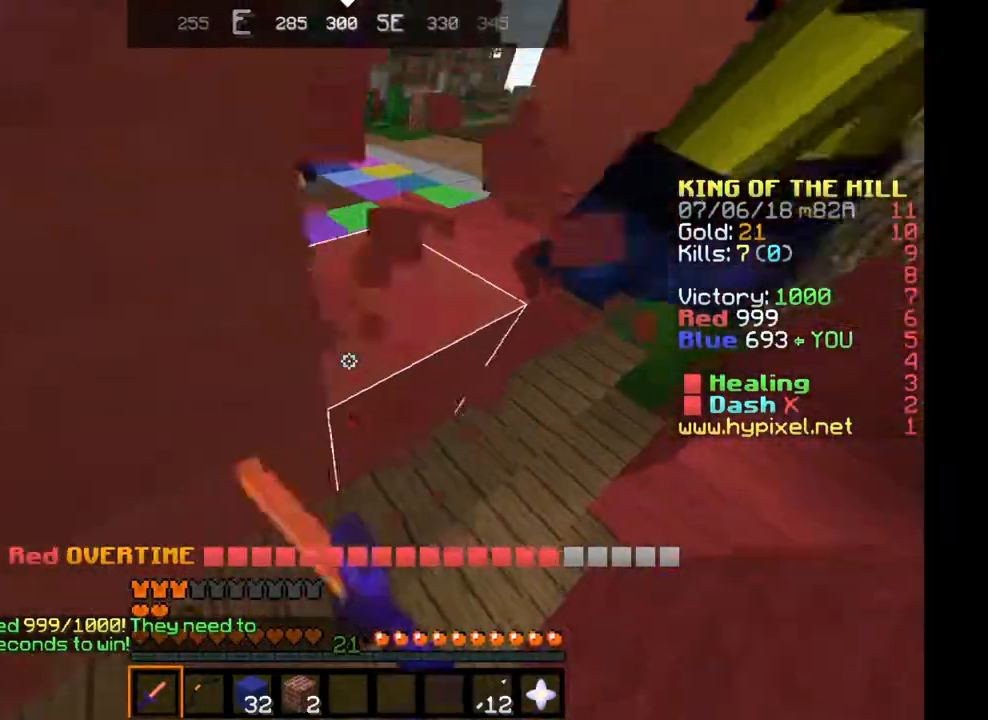
{"keys": ["w"], "events": [[117, "d", "up"], [234, "w", "down"], [384, "d", "down"], [467, "d", "up"]]}
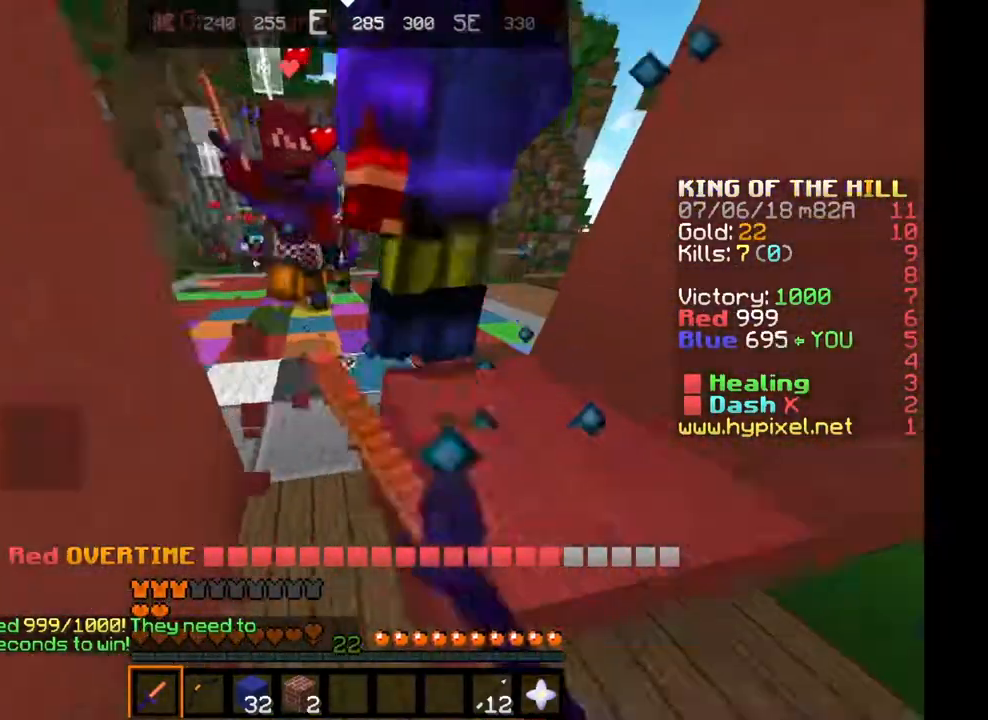
{"keys": ["a", "w"], "events": [[100, "a", "down"], [317, "a", "up"], [400, "a", "down"]]}
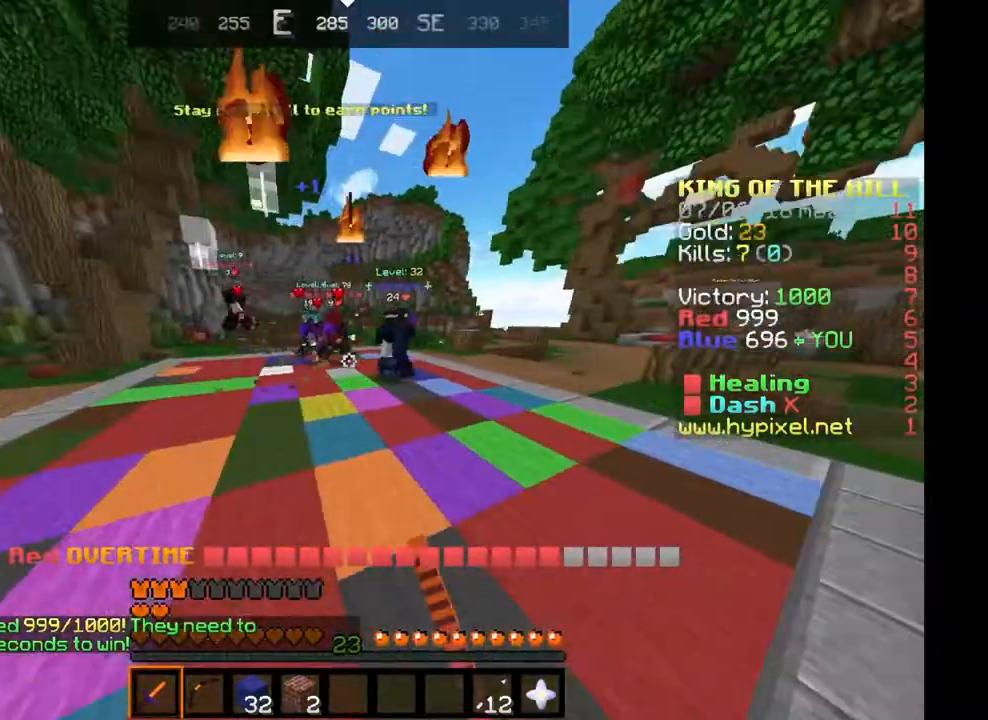
{"keys": ["w"], "events": [[100, "a", "up"], [150, "a", "down"], [501, "a", "up"]]}
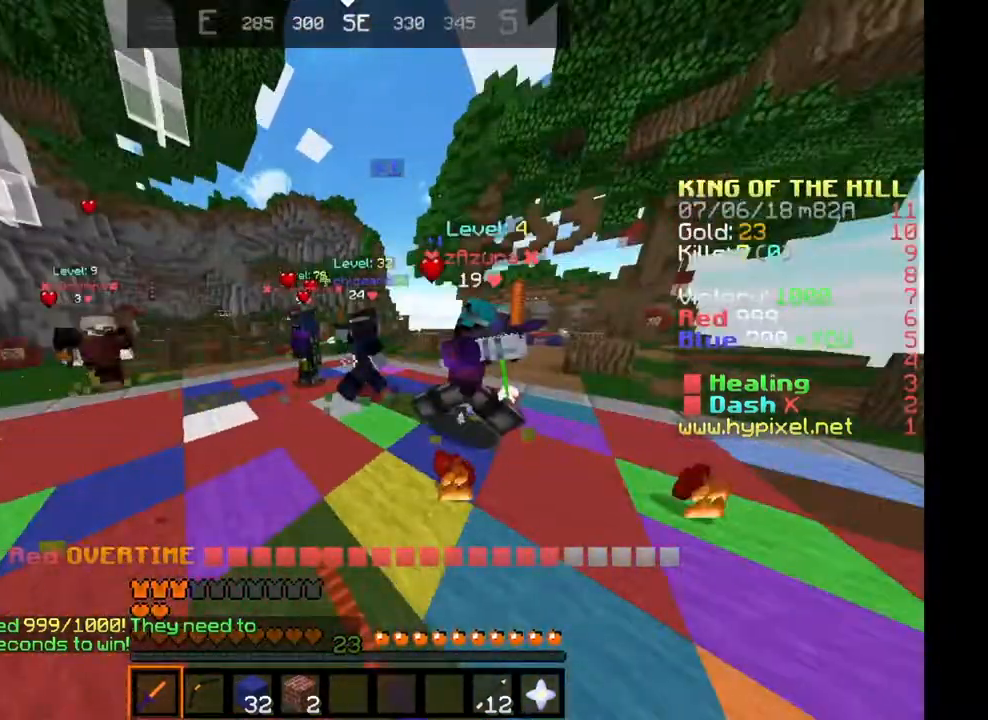
{"keys": ["d", "w"], "events": [[116, "d", "down"]]}
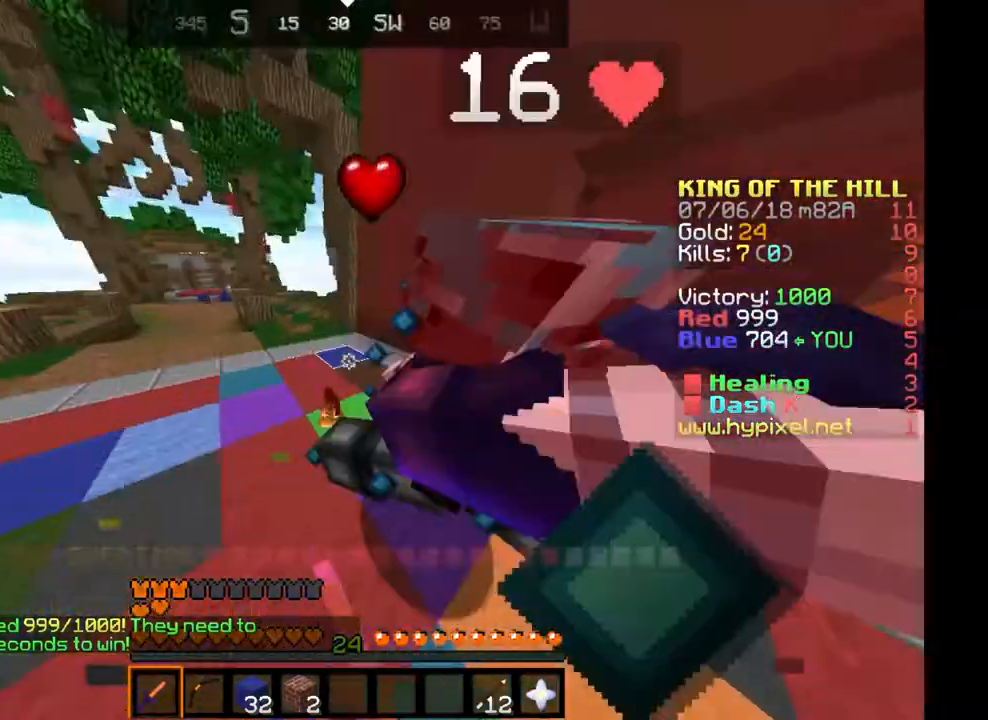
{"keys": ["a", "w"], "events": [[467, "a", "down"], [467, "d", "up"]]}
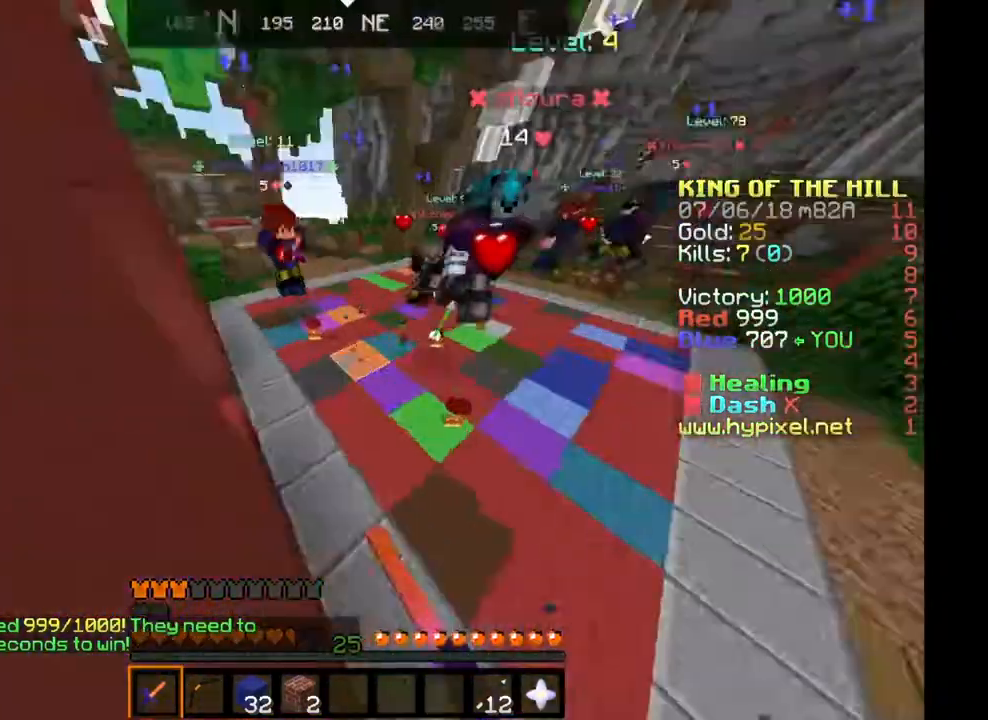
{"keys": ["d", "w"], "events": [[200, "a", "up"], [367, "d", "down"]]}